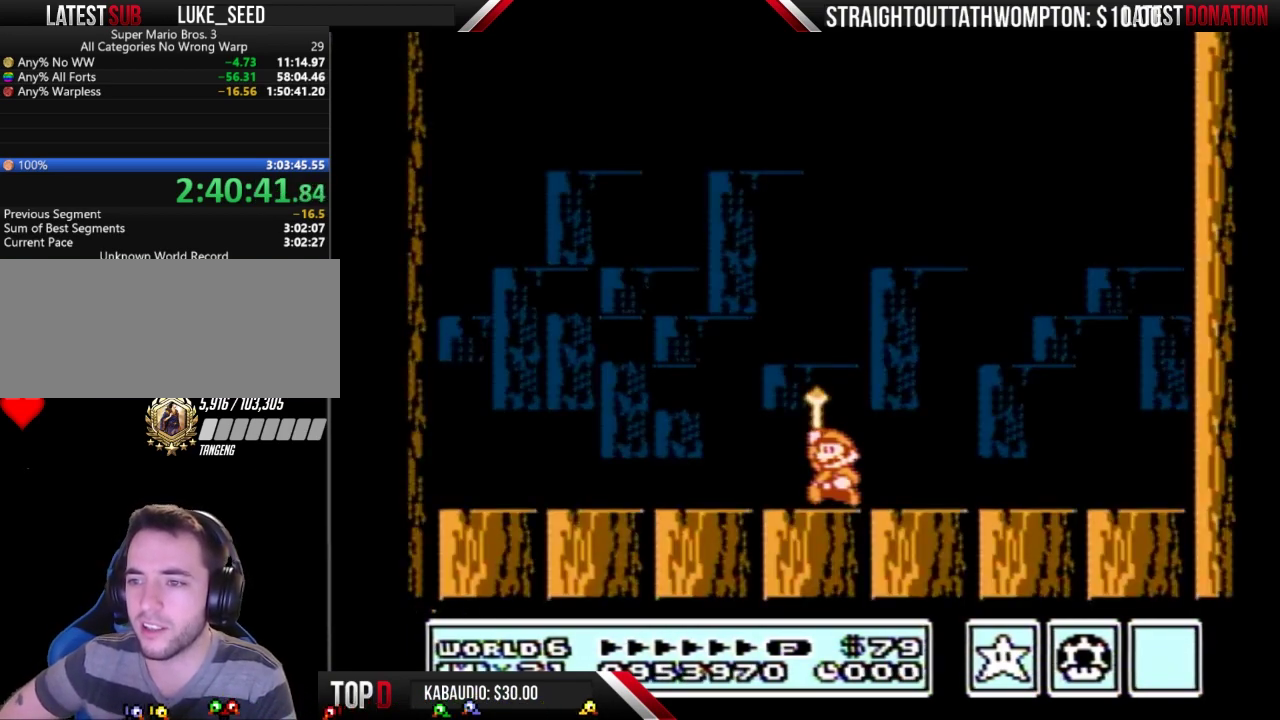
Gameplay with a controller (Nintendo layout); each line is a JSON object with the inputs held at the frame after it. "events" lists button and stick changes between this image and that frame as [ms after this image, input, new state], when the widget could be followed in between. Not read: L3 R3.
{"buttons": [], "events": [[200, "A", "up"], [267, "A", "down"], [333, "A", "up"], [400, "A", "down"], [467, "A", "up"]]}
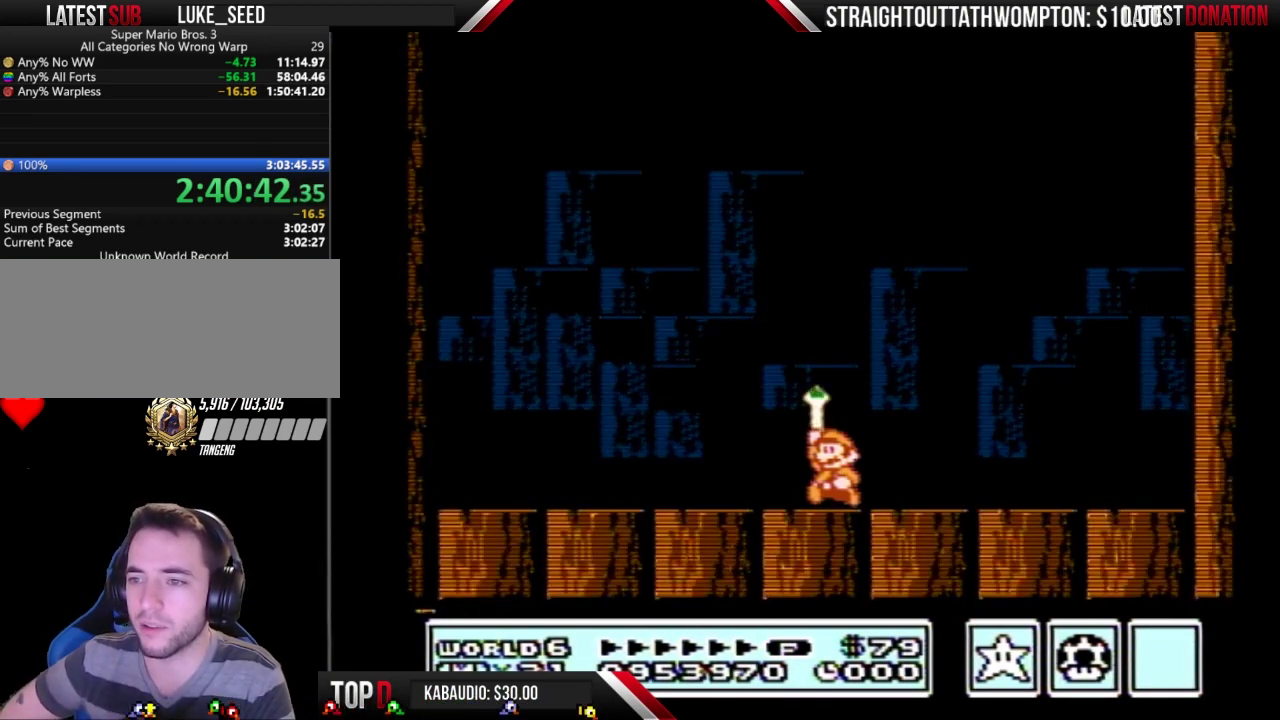
{"buttons": ["A"], "events": [[200, "A", "down"], [267, "A", "up"], [367, "A", "down"], [433, "A", "up"], [500, "A", "down"]]}
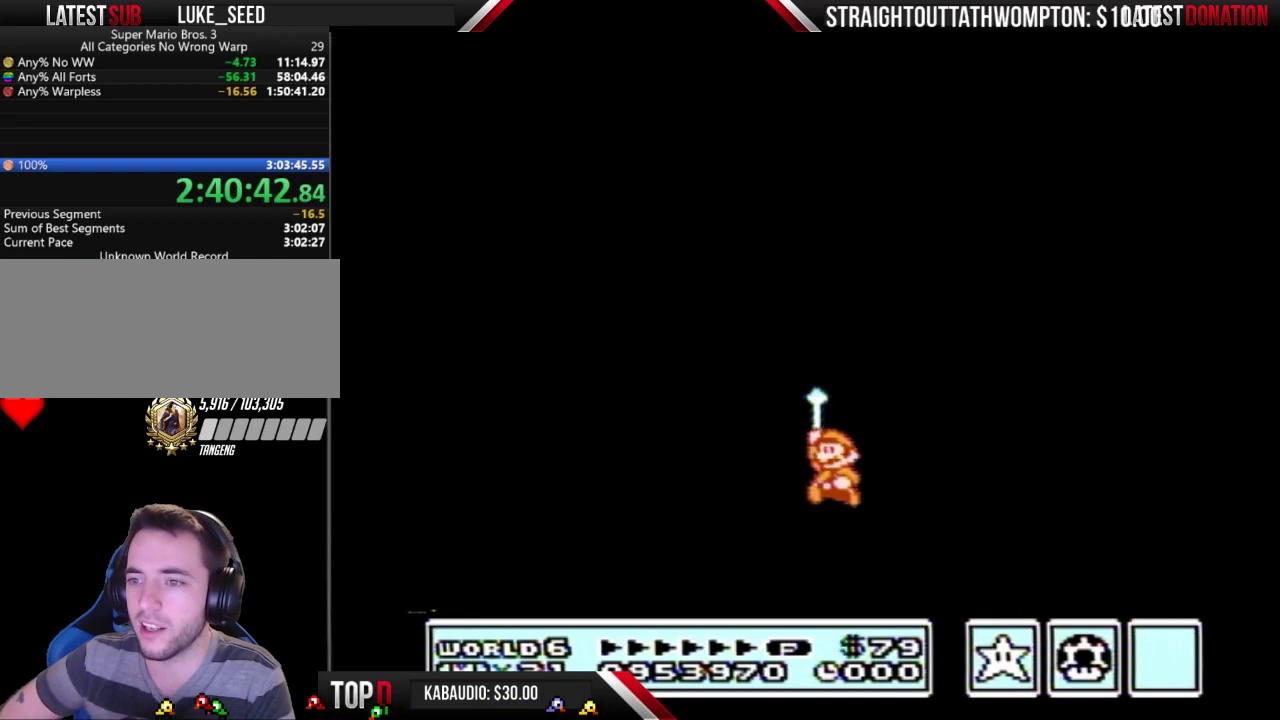
{"buttons": ["A"], "events": [[233, "A", "up"], [300, "A", "down"]]}
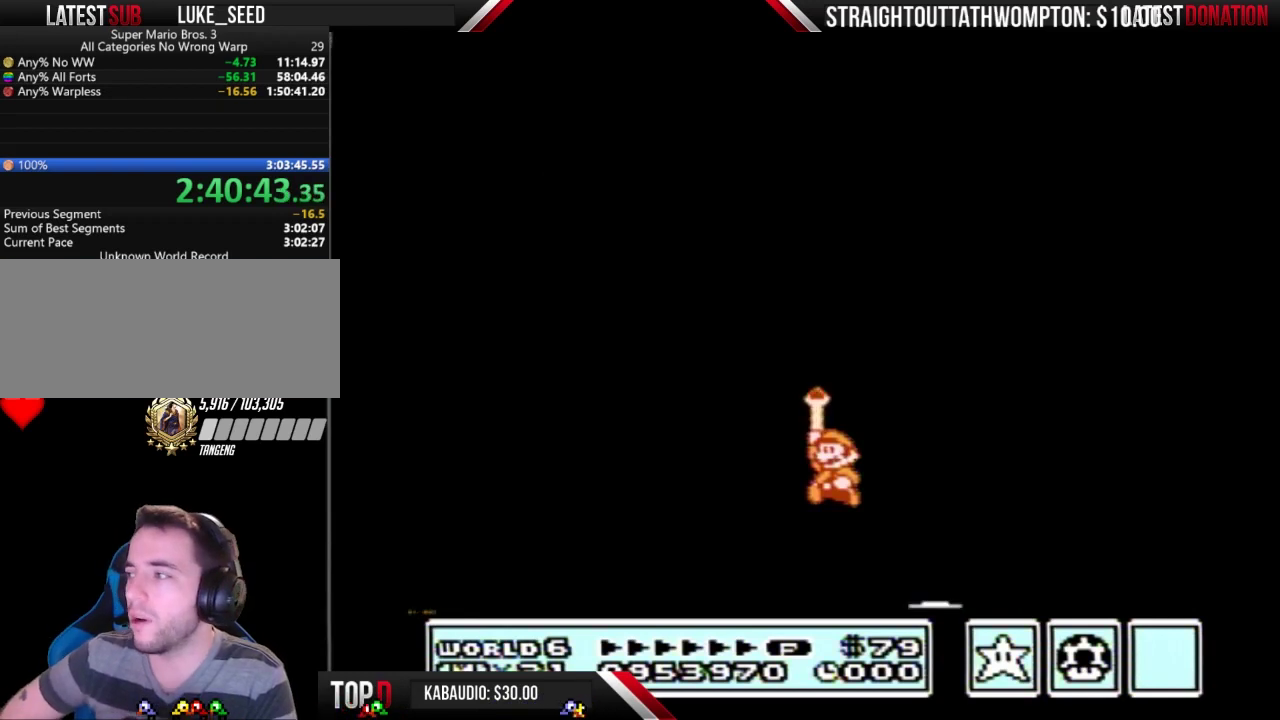
{"buttons": ["A"], "events": [[167, "A", "up"], [300, "A", "down"], [367, "A", "up"], [433, "A", "down"]]}
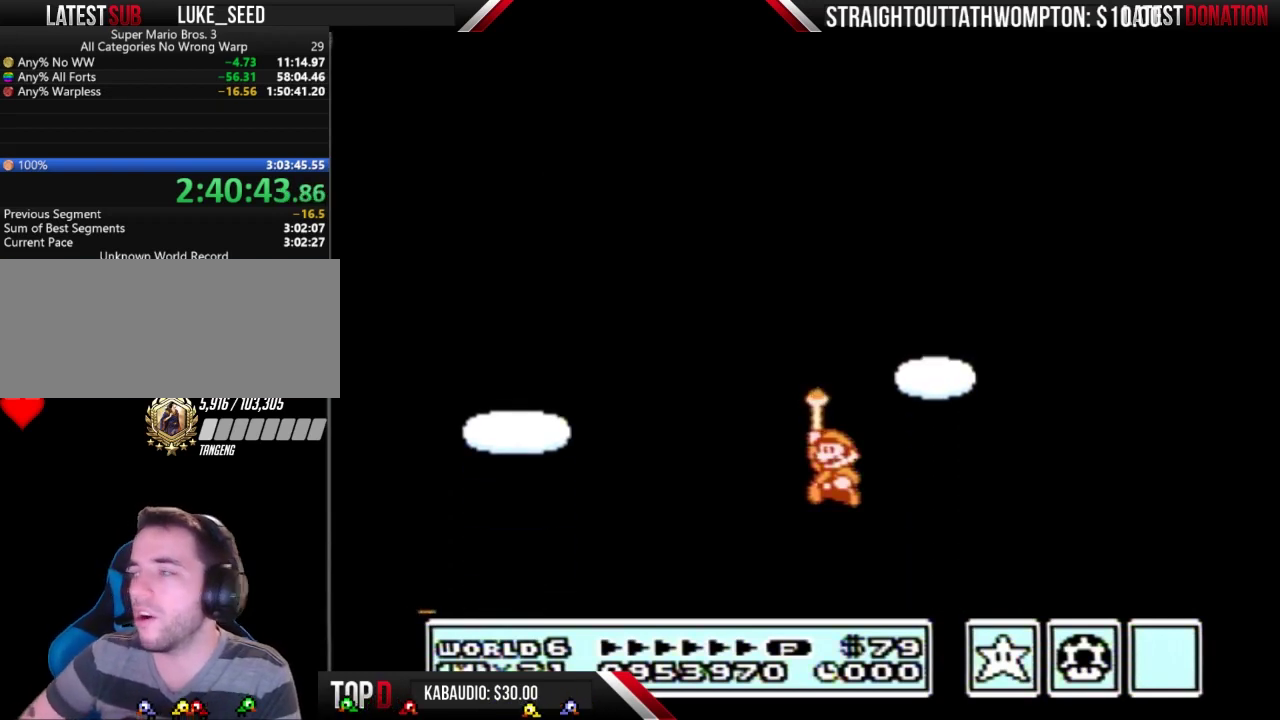
{"buttons": [], "events": [[33, "A", "up"], [200, "A", "down"], [300, "A", "up"]]}
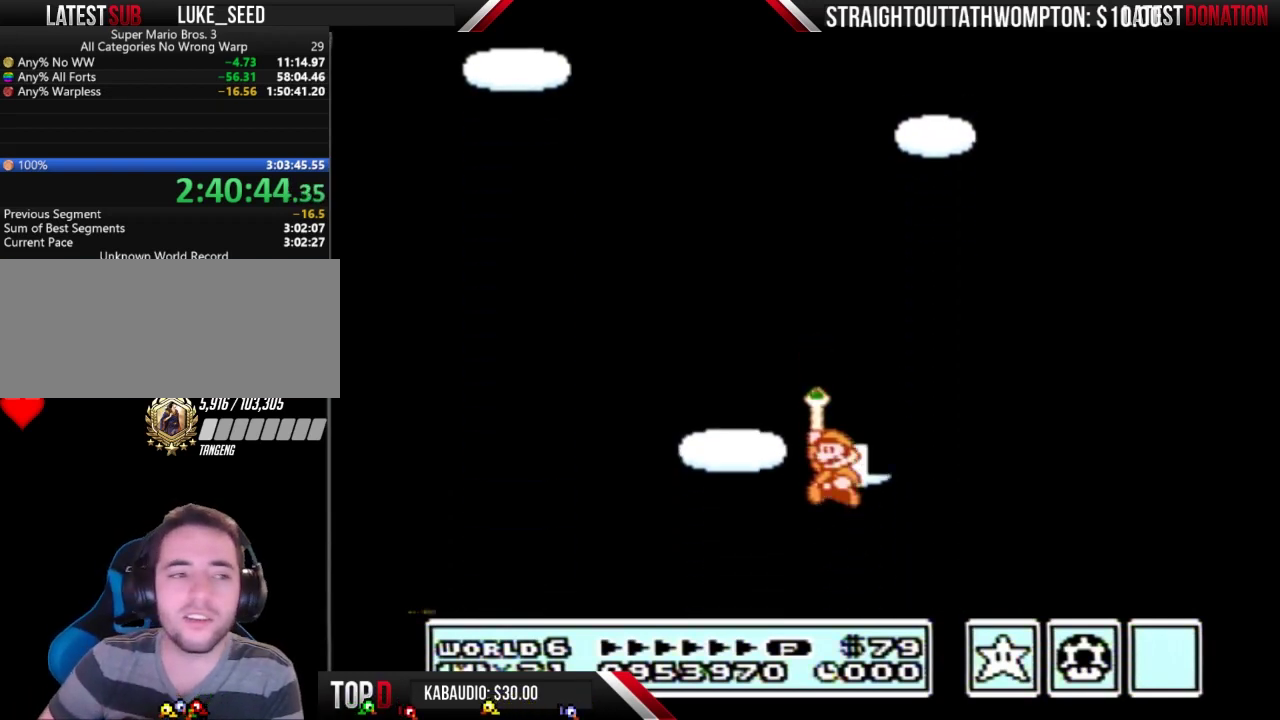
{"buttons": [], "events": []}
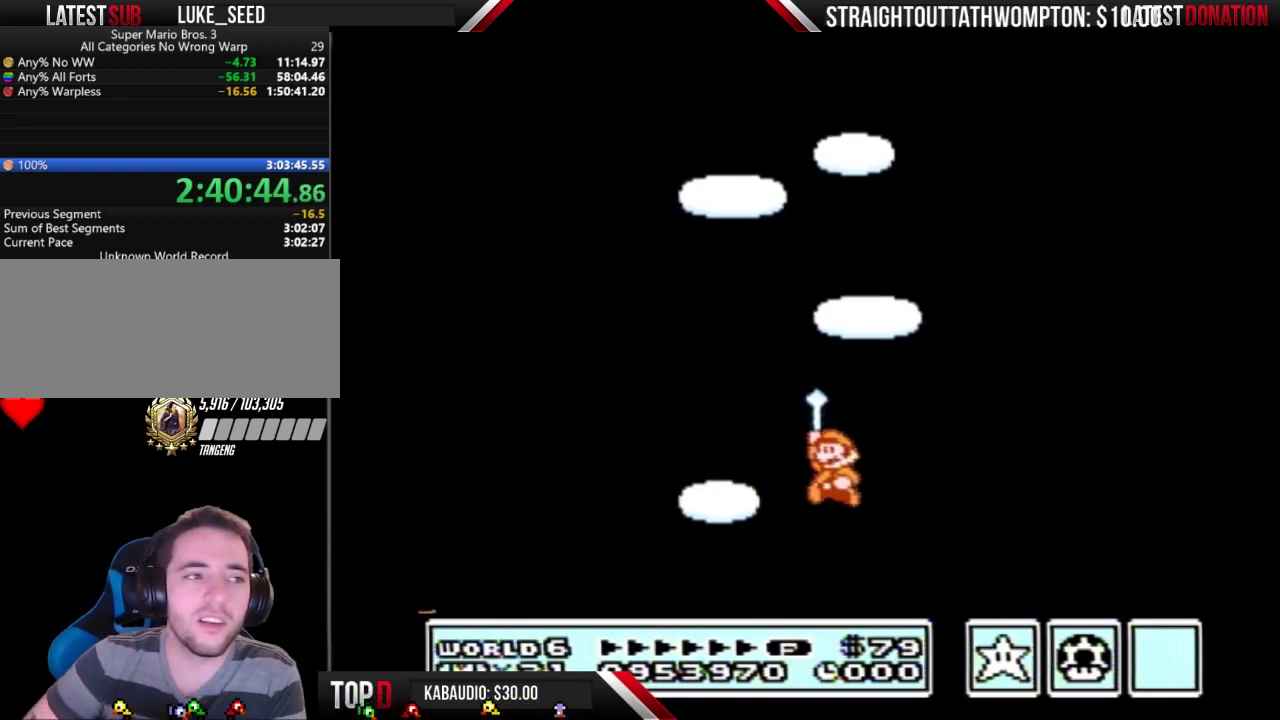
{"buttons": [], "events": []}
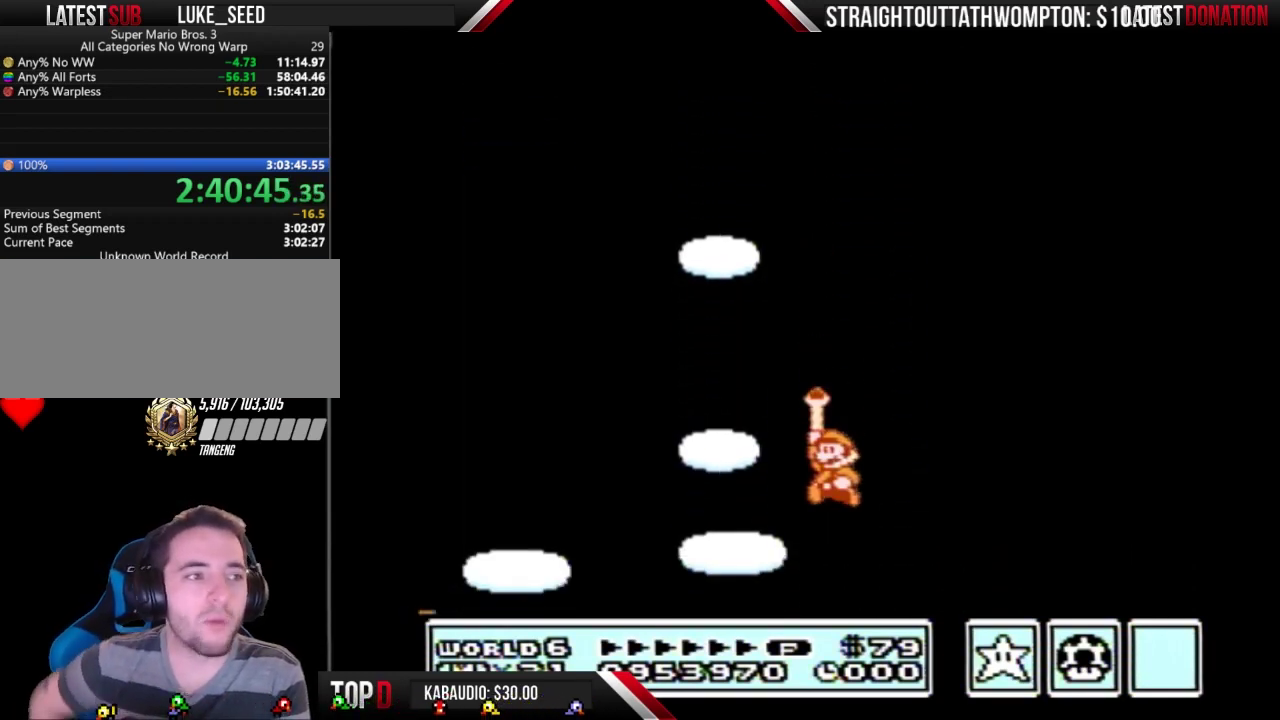
{"buttons": [], "events": []}
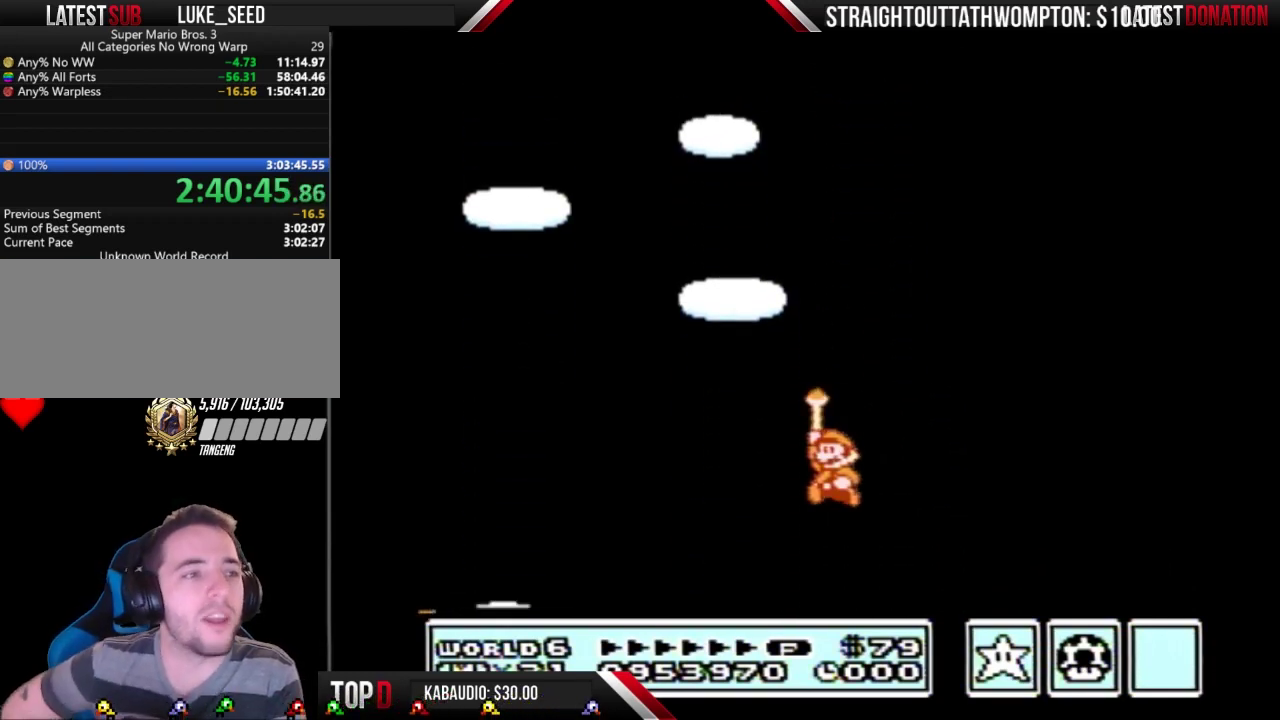
{"buttons": [], "events": []}
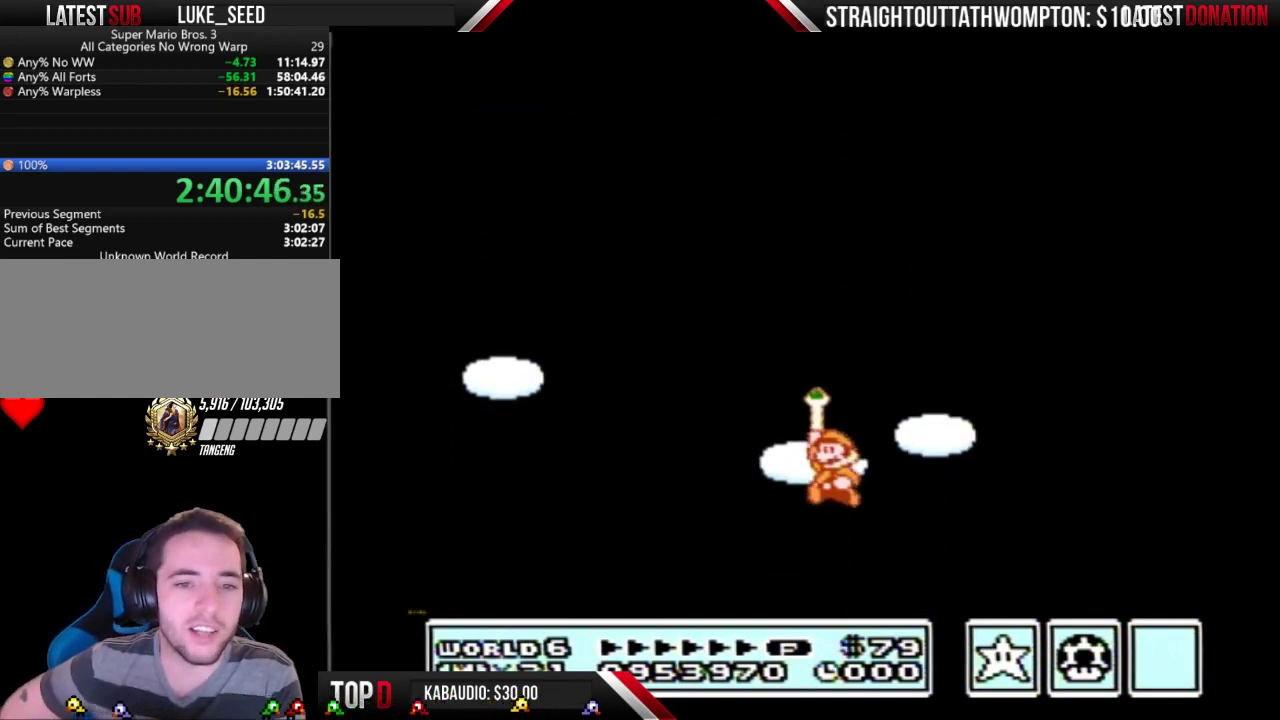
{"buttons": [], "events": [[167, "A", "down"], [267, "A", "up"]]}
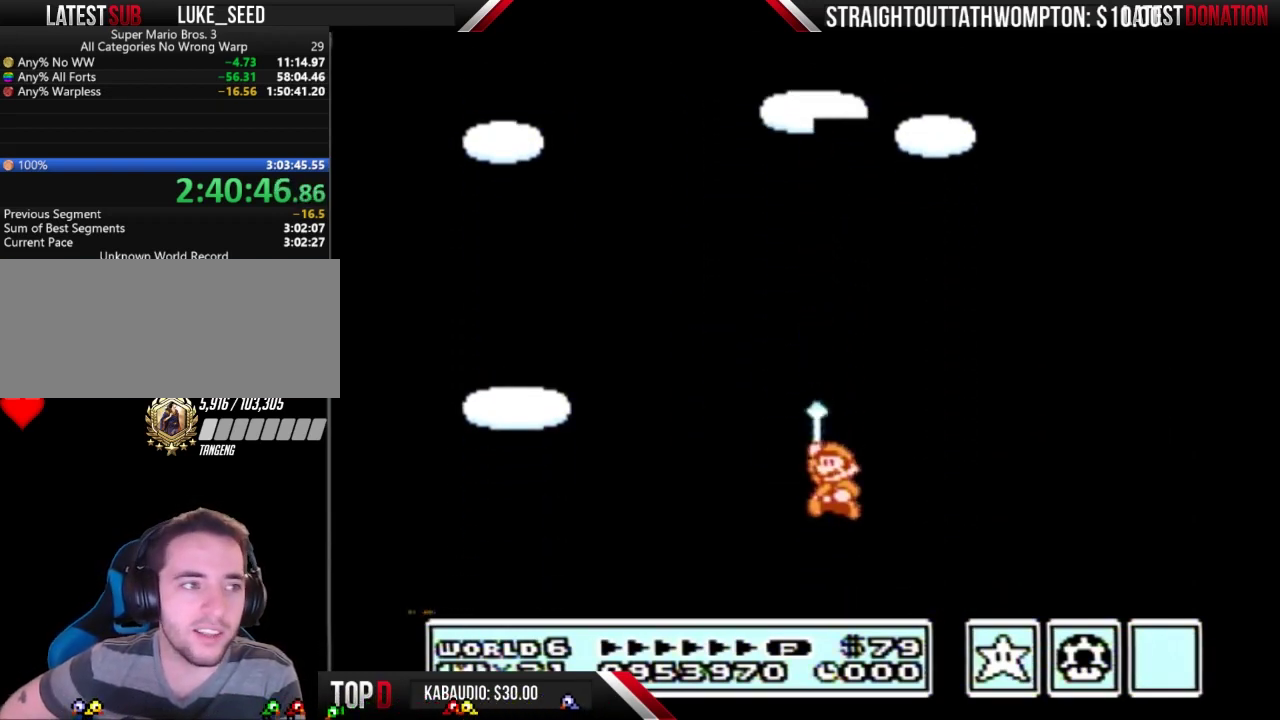
{"buttons": ["A"], "events": [[467, "A", "down"]]}
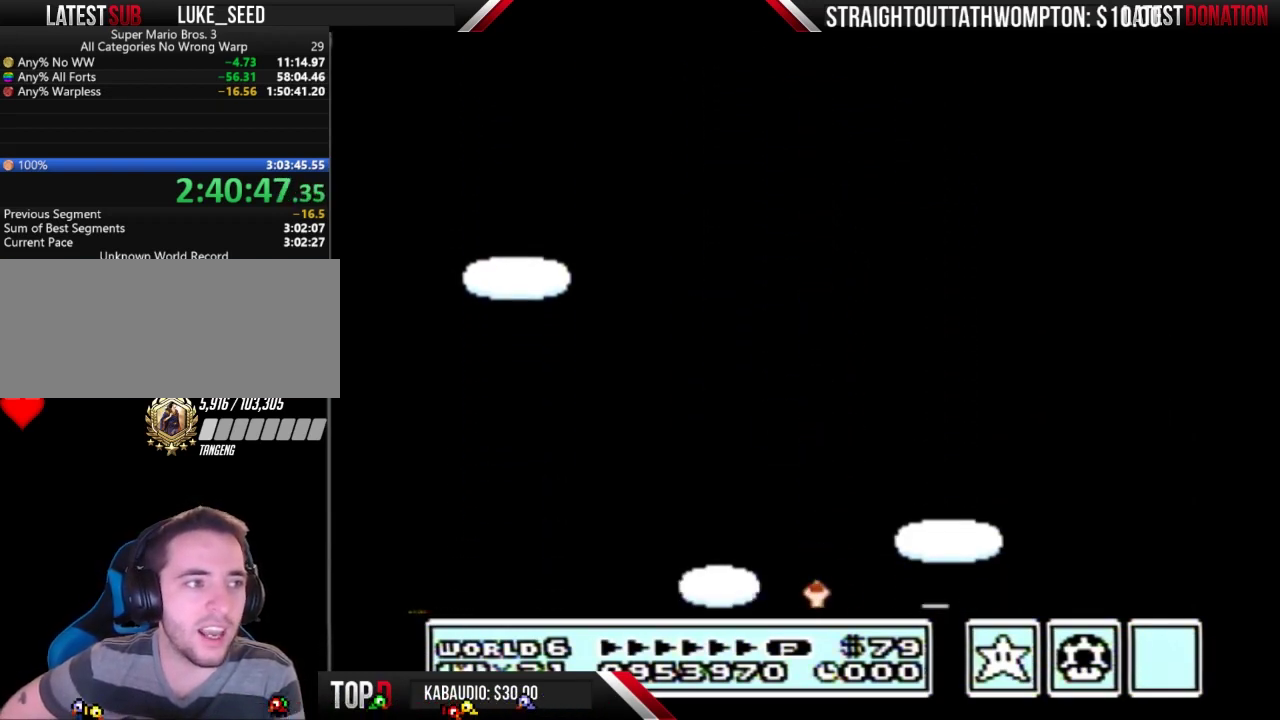
{"buttons": ["A"], "events": [[67, "A", "up"], [133, "A", "down"], [200, "A", "up"], [300, "A", "down"], [367, "A", "up"], [467, "A", "down"]]}
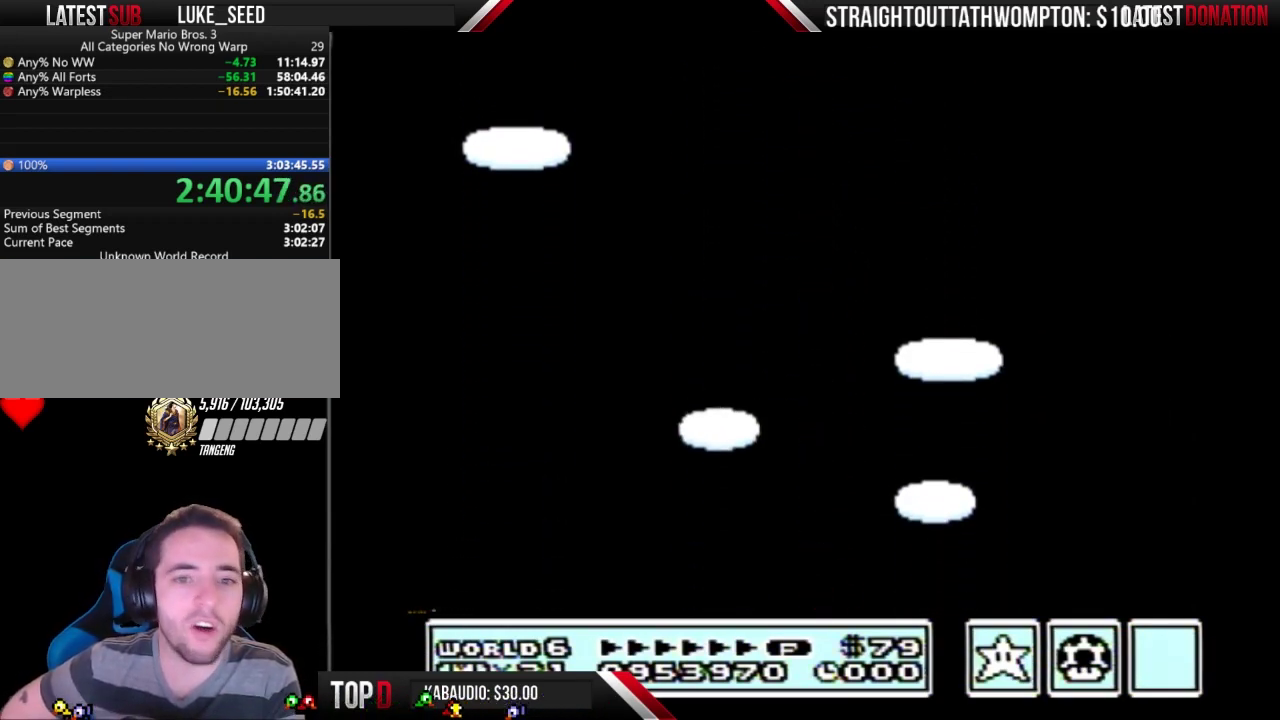
{"buttons": [], "events": [[33, "A", "up"], [100, "A", "down"], [167, "A", "up"], [233, "A", "down"], [333, "A", "up"], [433, "A", "down"], [500, "A", "up"]]}
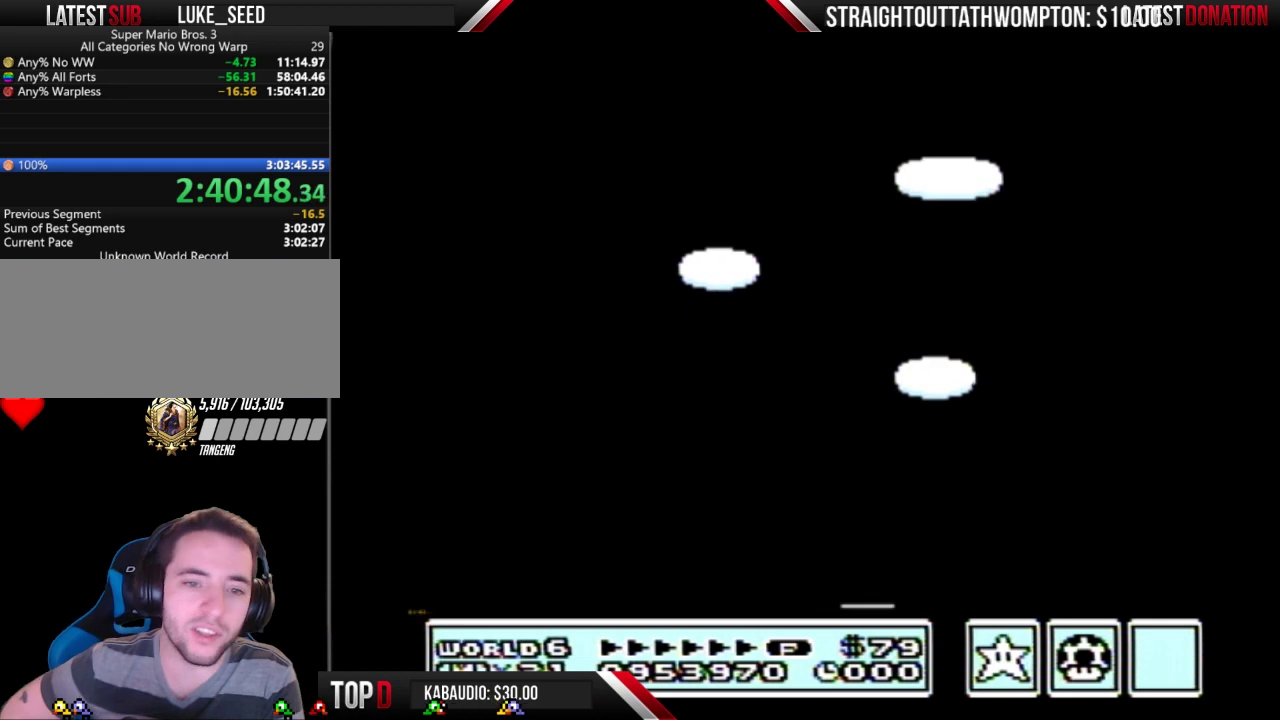
{"buttons": [], "events": [[67, "A", "down"], [133, "A", "up"], [233, "A", "down"], [300, "A", "up"], [400, "A", "down"], [467, "A", "up"]]}
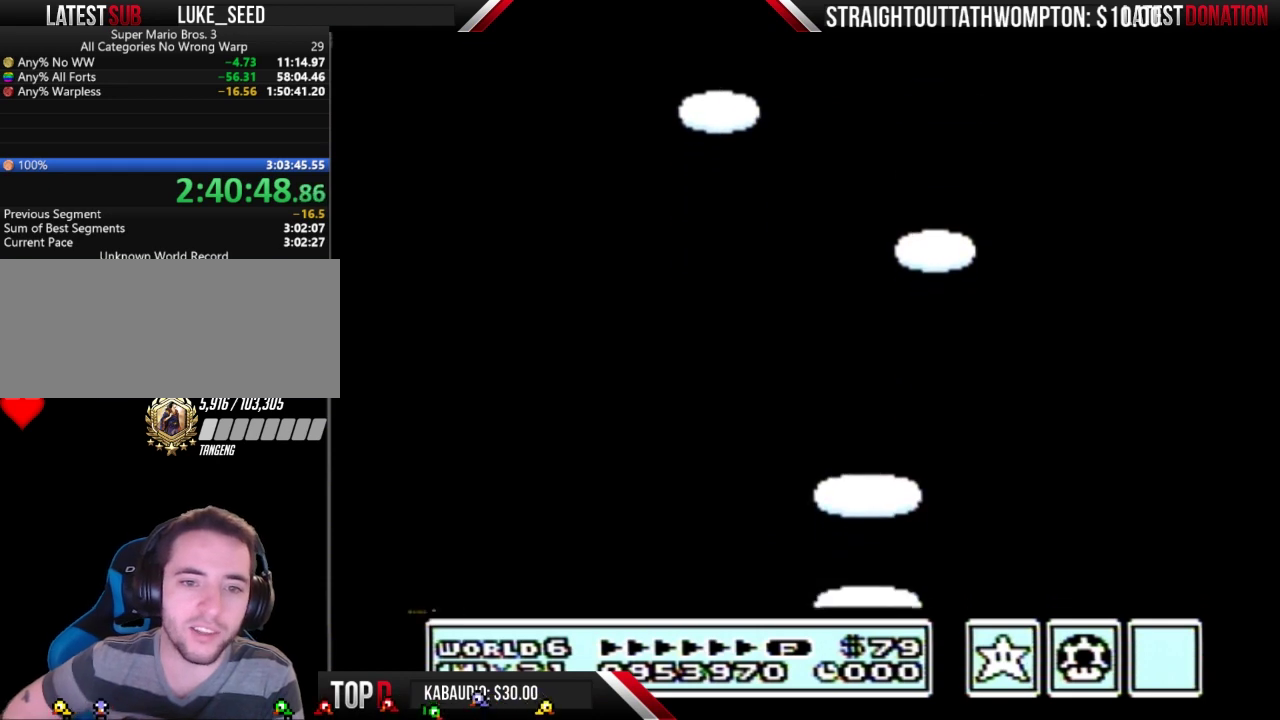
{"buttons": ["A"], "events": [[33, "A", "down"], [100, "A", "up"], [200, "A", "down"], [267, "A", "up"], [333, "A", "down"], [400, "A", "up"], [500, "A", "down"]]}
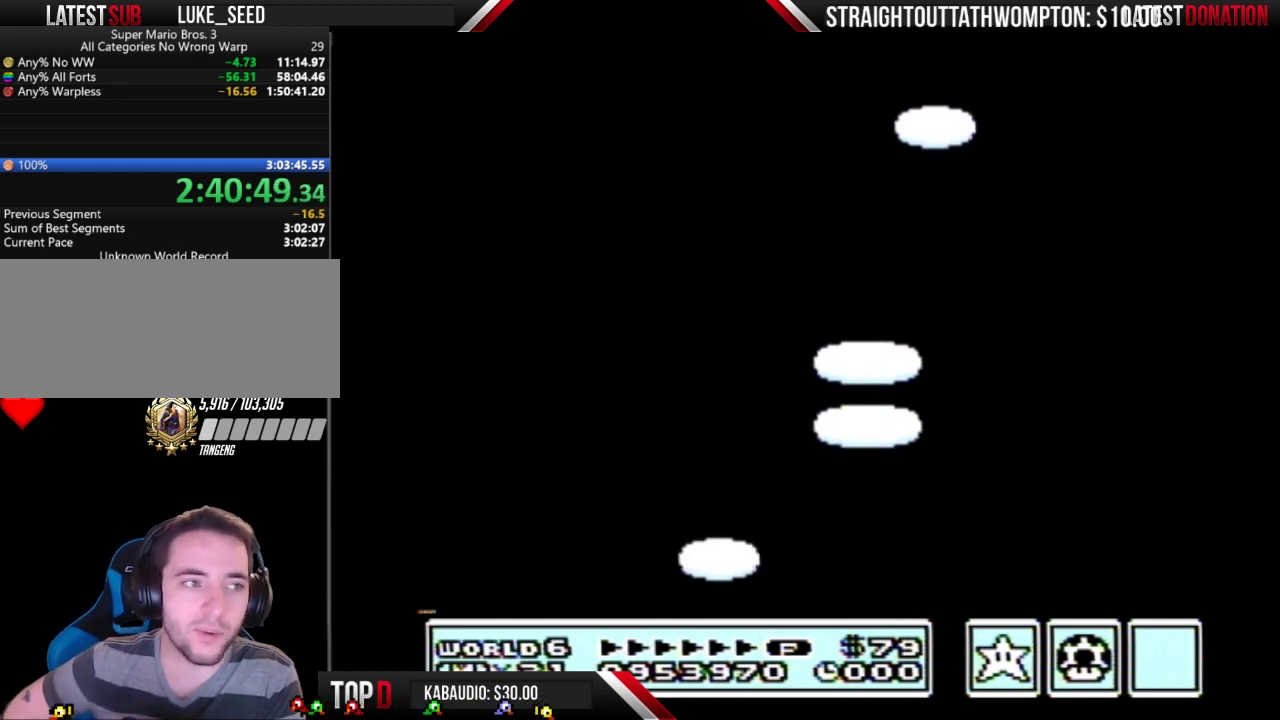
{"buttons": [], "events": [[167, "A", "up"], [267, "A", "down"], [333, "A", "up"]]}
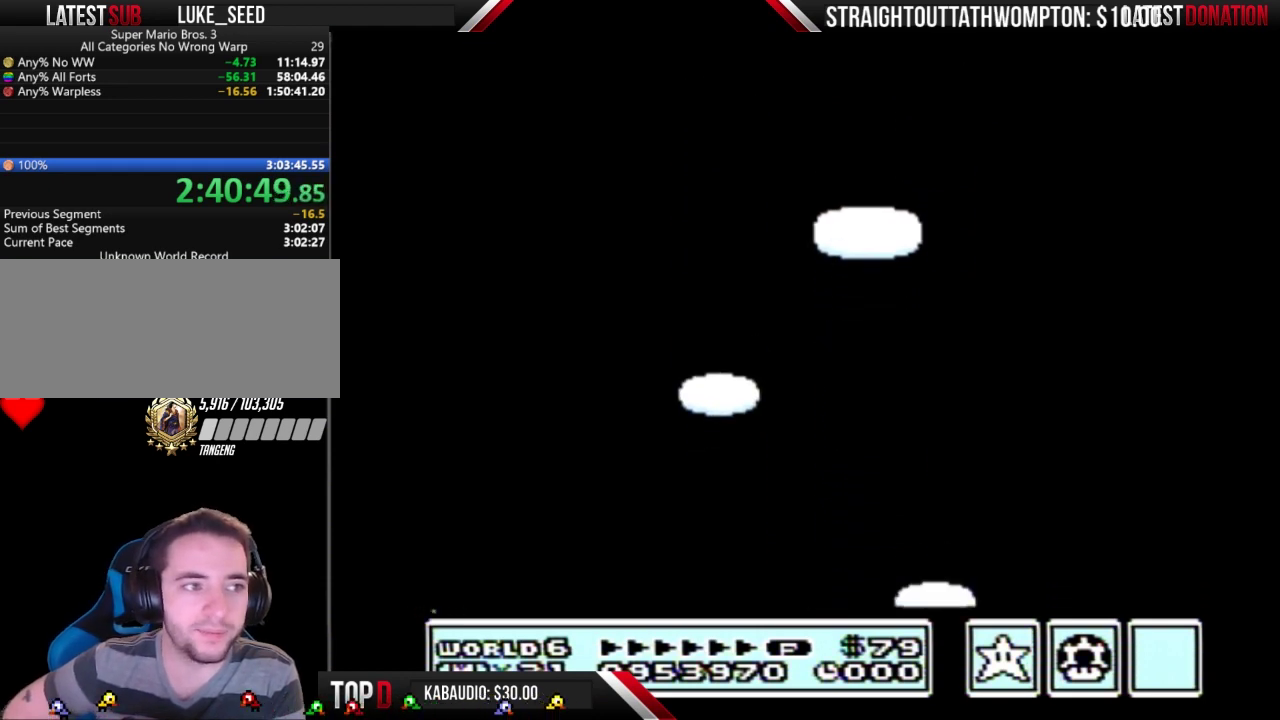
{"buttons": ["A"], "events": [[167, "A", "down"]]}
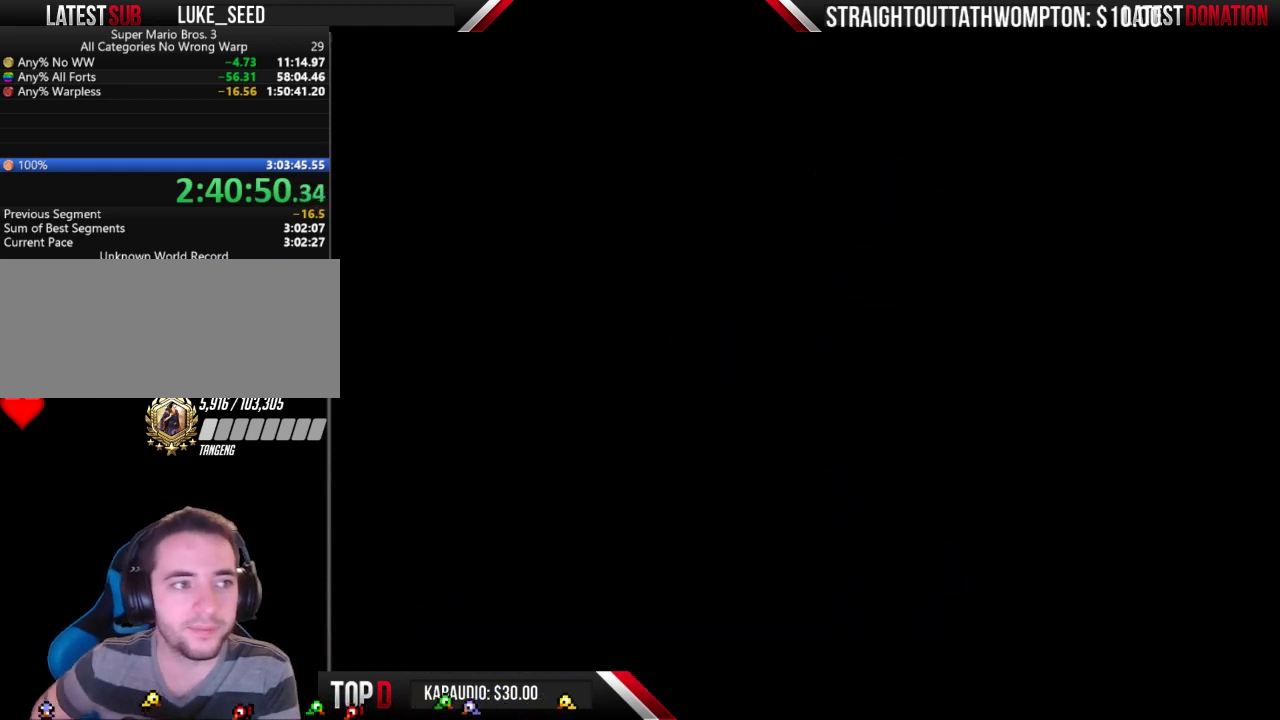
{"buttons": [], "events": [[500, "A", "up"]]}